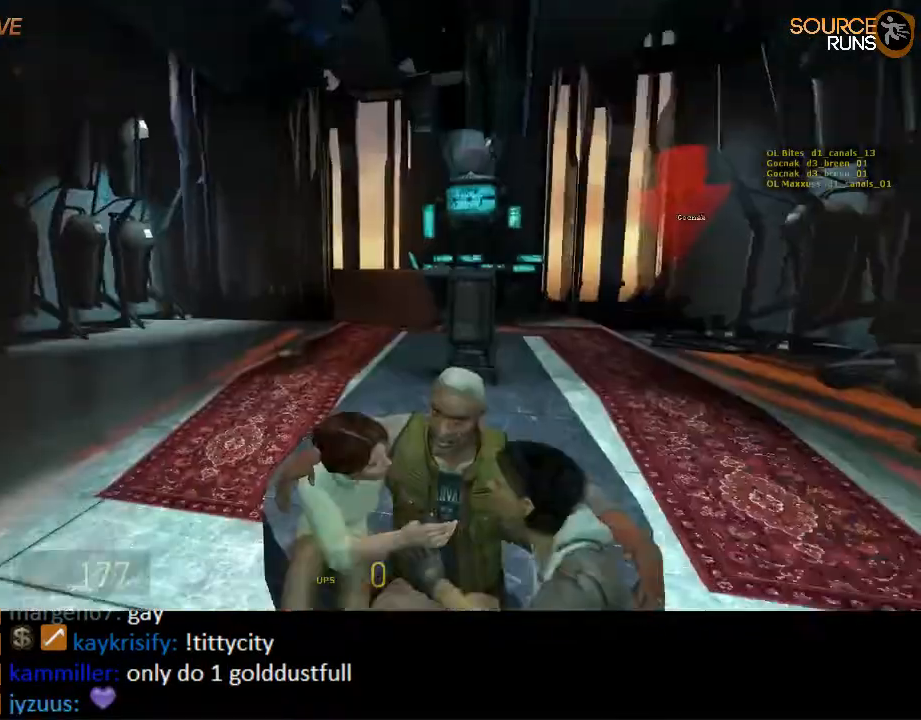
Gameplay with keyboard and mouse; each line is a JSON object with the keys and mouse buttons held at the frame after it. "events" lists presses ("down") and releases ("up") of "1", "2", "3", "4", "5", "a", "alt", "c", "ctrl", "d", "e", "f", "q", "r", "s", "shift", "space", "tab", "v", "w", "x", "z", "mouse_left", "mouse_middle", "mouse_right", "mouse_wheel_up" and "mouse_wheel_down" between this image and that frame as [ms after this image, input, new state], when the widget could be followed in between. "mouse_left", "mouse_middle", "mouse_right", "mouse_wheel_up", "mouse_wheel_down" = the "left", "middle", "right", "wheel_up", "wheel_down" buttons of the "mouse" list. No other keys are recorded. Mouse movement is not recorded.
{"keys": [], "mouse": [], "events": [[84, "e", "down"], [150, "e", "up"], [400, "s", "down"], [484, "s", "up"]]}
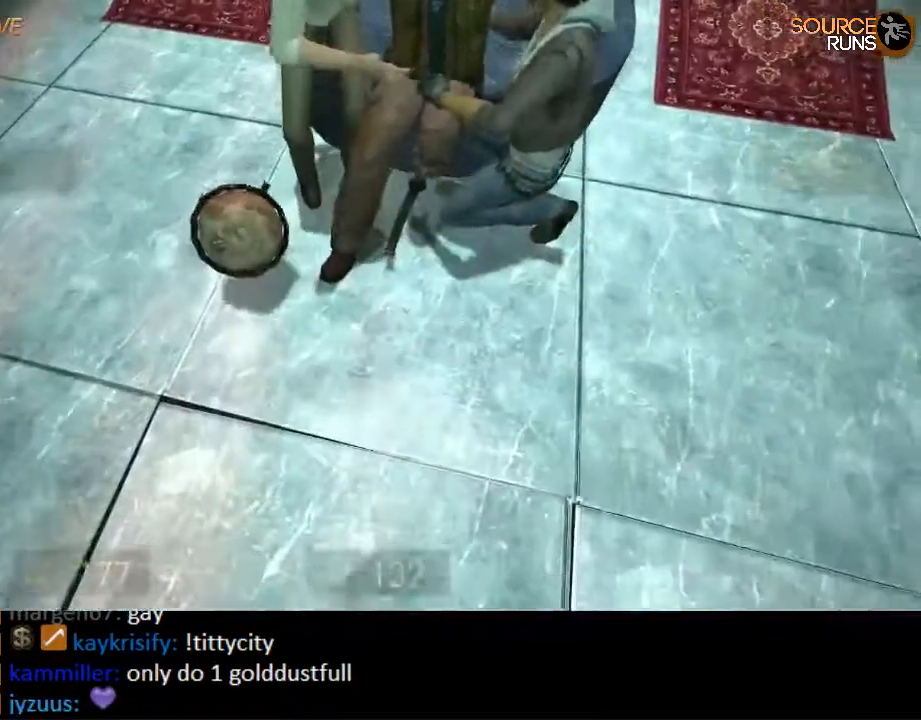
{"keys": ["e"], "mouse": [], "events": [[200, "e", "down"], [300, "e", "up"], [500, "e", "down"]]}
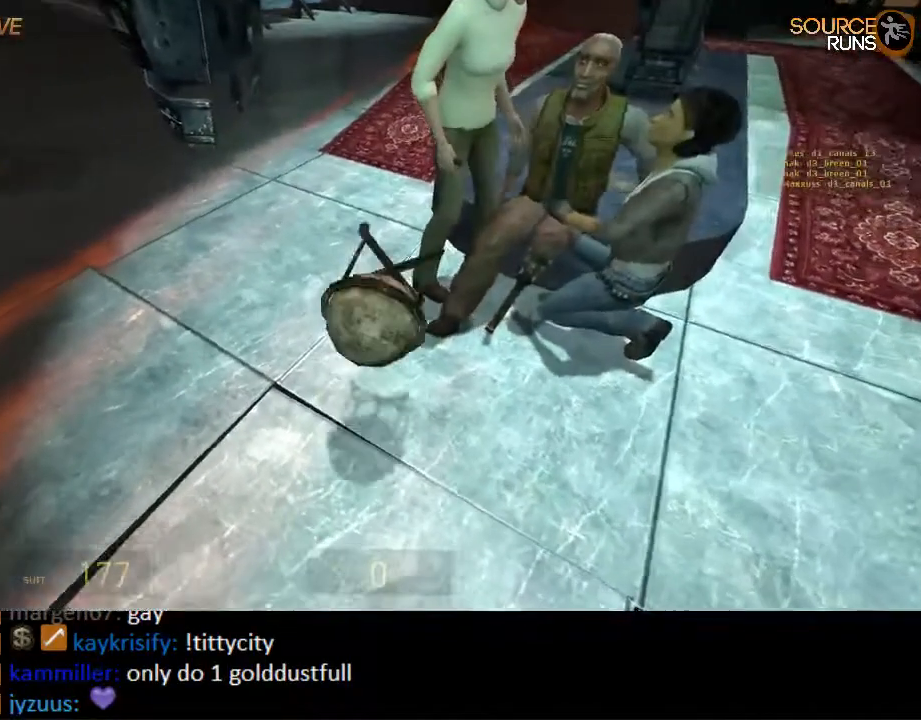
{"keys": [], "mouse": [], "events": [[100, "e", "up"], [267, "w", "down"], [434, "w", "up"]]}
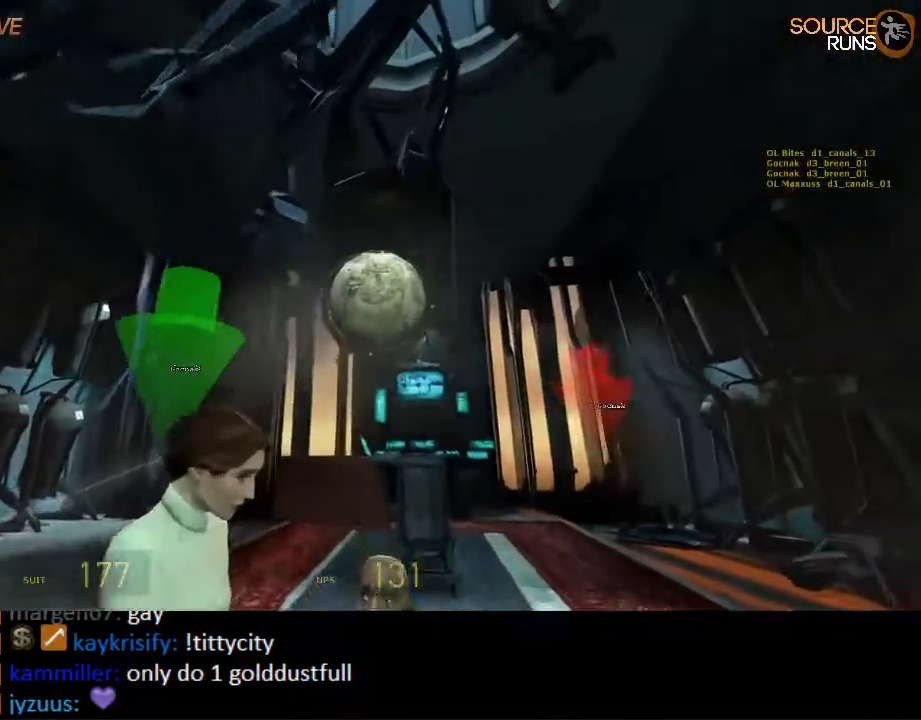
{"keys": [], "mouse": [], "events": []}
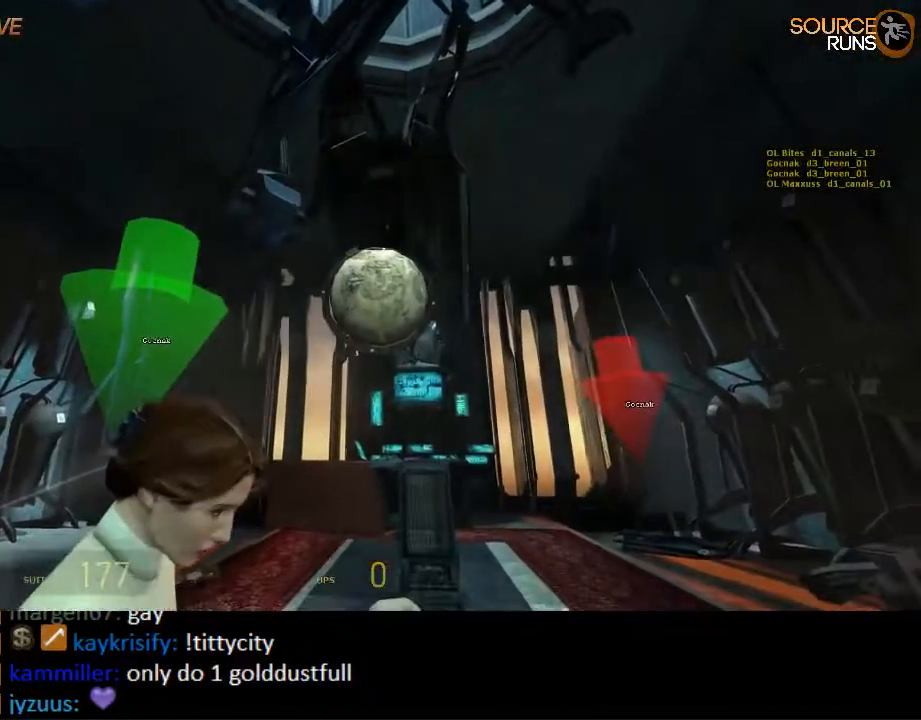
{"keys": [], "mouse": [], "events": [[134, "s", "down"], [150, "s", "up"]]}
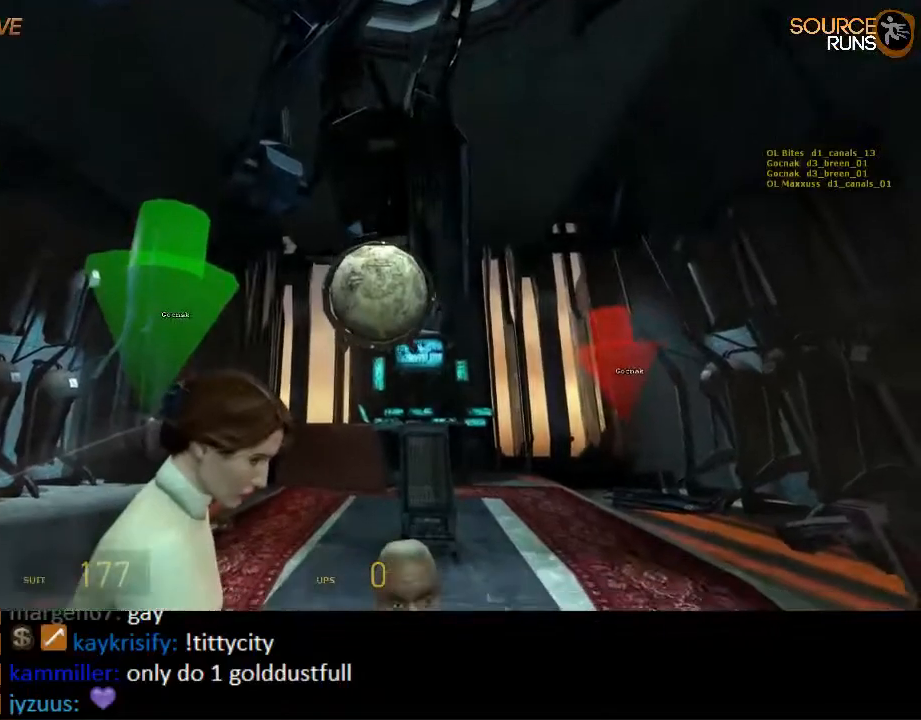
{"keys": ["s"], "mouse": [], "events": [[200, "e", "down"], [267, "e", "up"], [367, "s", "down"]]}
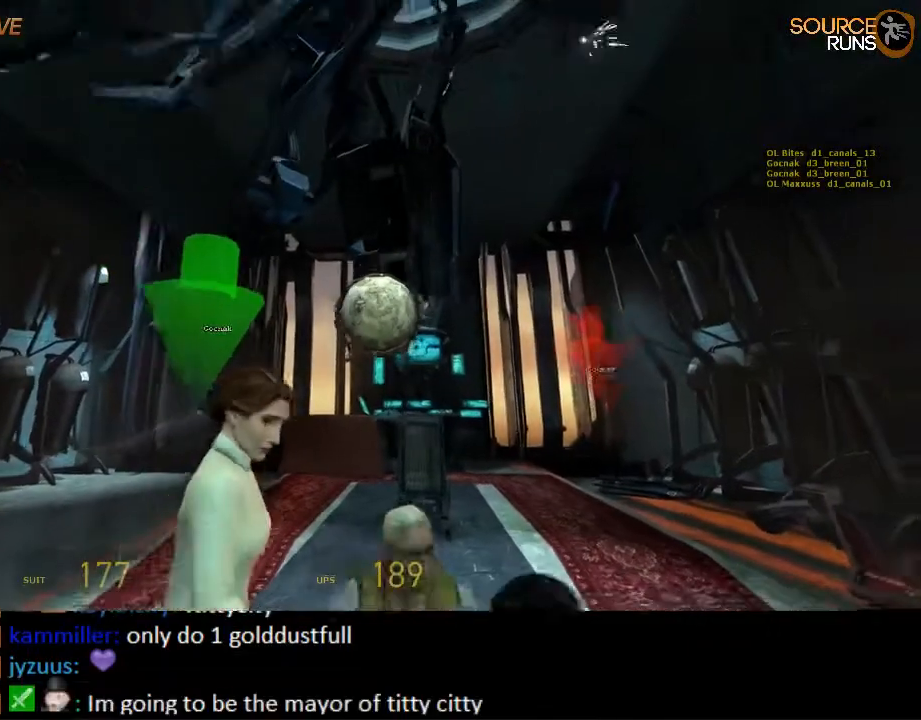
{"keys": ["d", "shift", "w"], "mouse": [], "events": [[167, "d", "down"], [200, "s", "up"], [350, "w", "down"], [450, "shift", "down"]]}
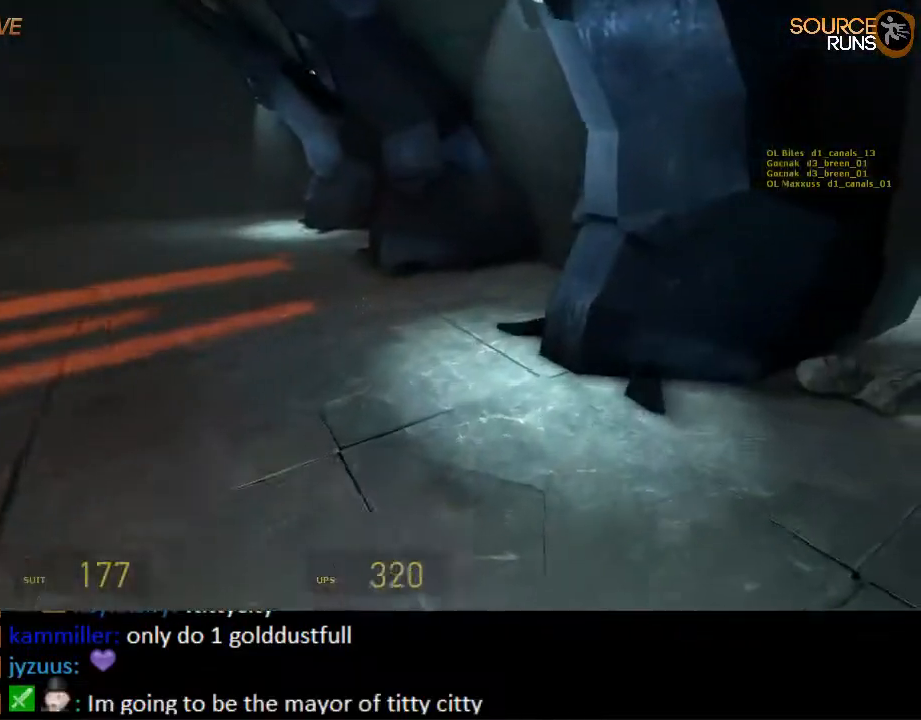
{"keys": ["d", "w"], "mouse": [], "events": [[117, "w", "up"], [150, "shift", "up"], [317, "w", "down"], [350, "w", "up"], [484, "w", "down"]]}
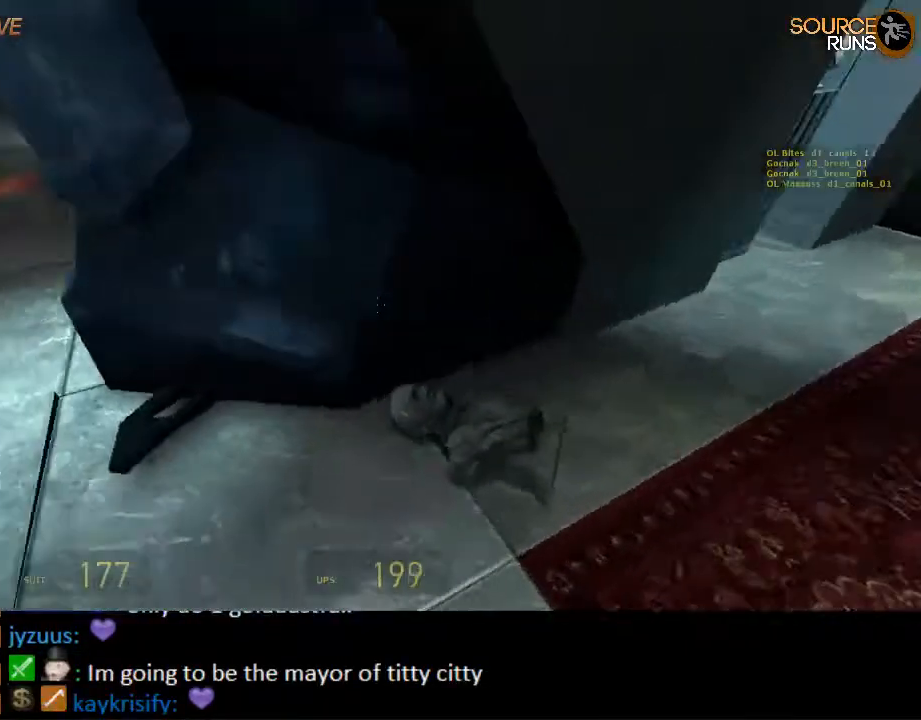
{"keys": ["s"], "mouse": [], "events": [[17, "w", "up"], [267, "d", "up"], [334, "s", "down"], [367, "e", "down"], [467, "e", "up"]]}
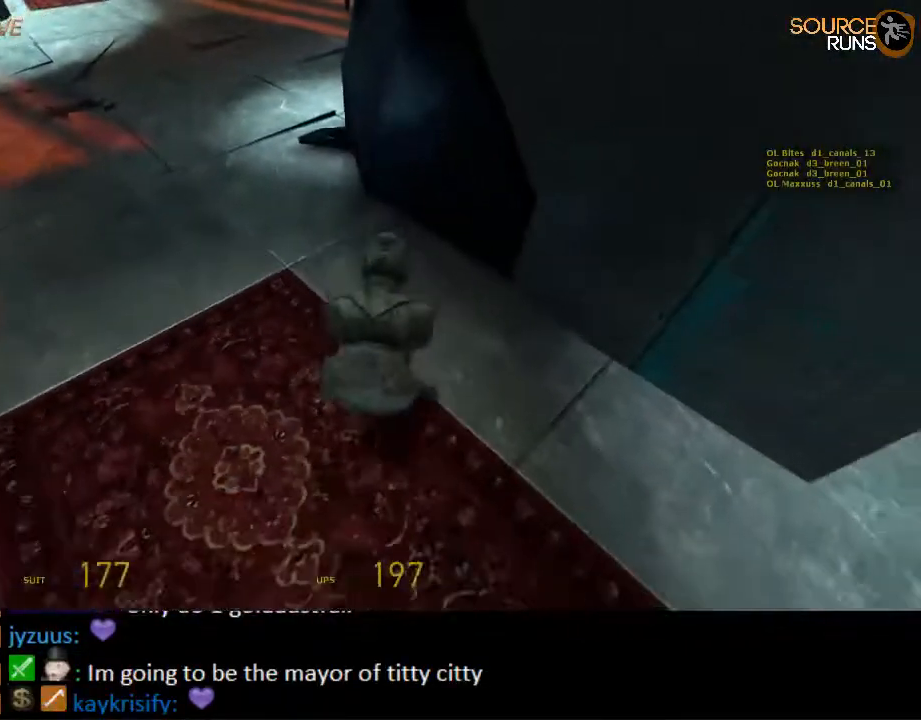
{"keys": [], "mouse": [], "events": [[134, "d", "down"], [334, "d", "up"], [367, "s", "up"]]}
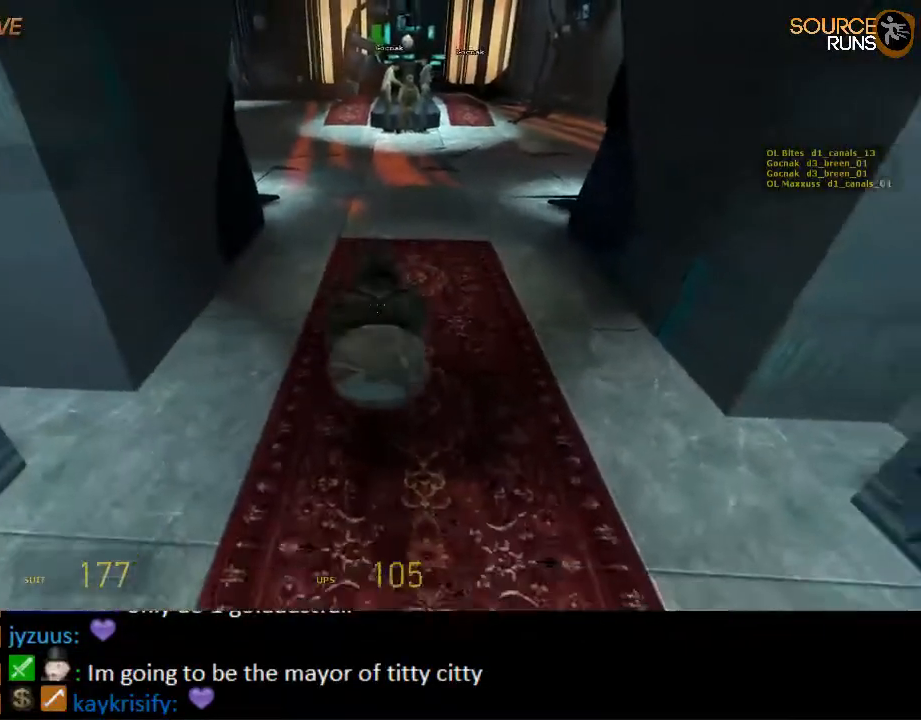
{"keys": [], "mouse": [], "events": [[84, "a", "down"], [150, "a", "up"], [417, "d", "down"], [484, "d", "up"]]}
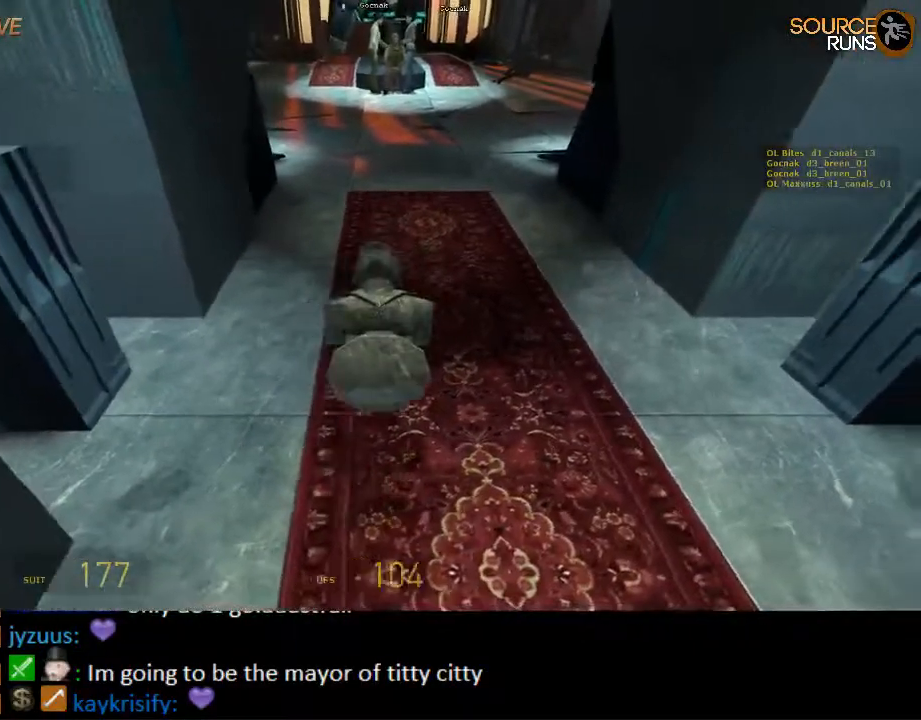
{"keys": [], "mouse": [], "events": [[284, "s", "down"], [350, "s", "up"]]}
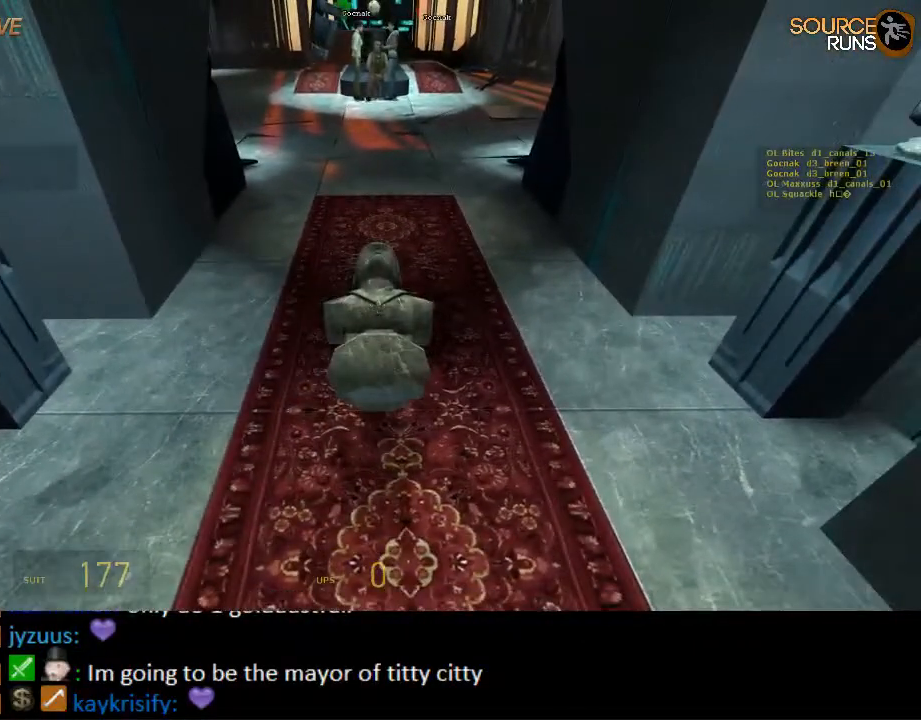
{"keys": [], "mouse": [], "events": []}
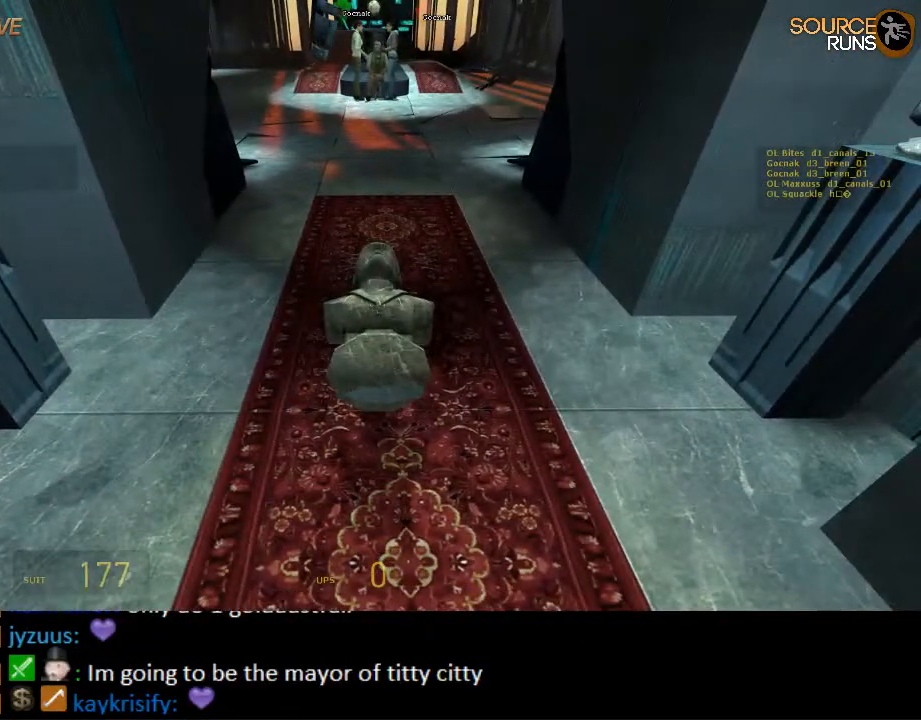
{"keys": [], "mouse": [], "events": []}
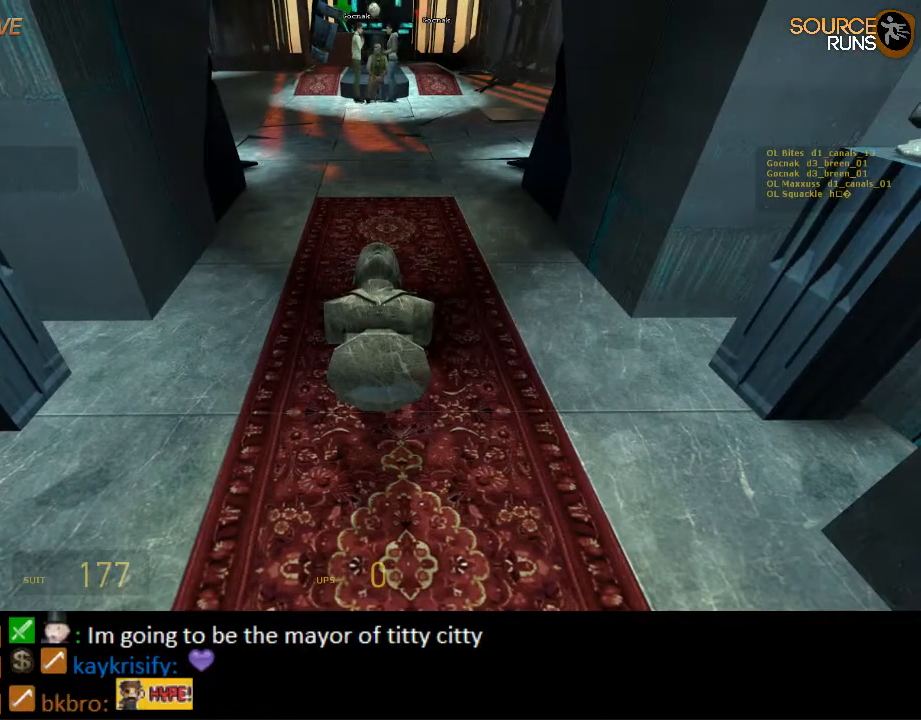
{"keys": [], "mouse": [], "events": []}
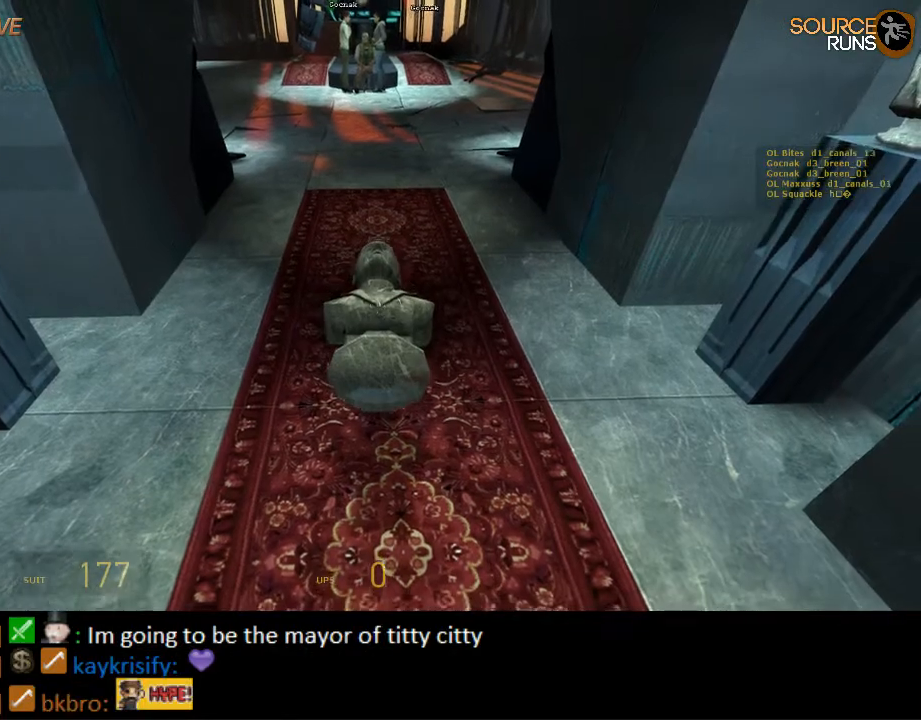
{"keys": [], "mouse": [], "events": [[200, "s", "down"], [267, "s", "up"], [400, "w", "down"], [500, "w", "up"]]}
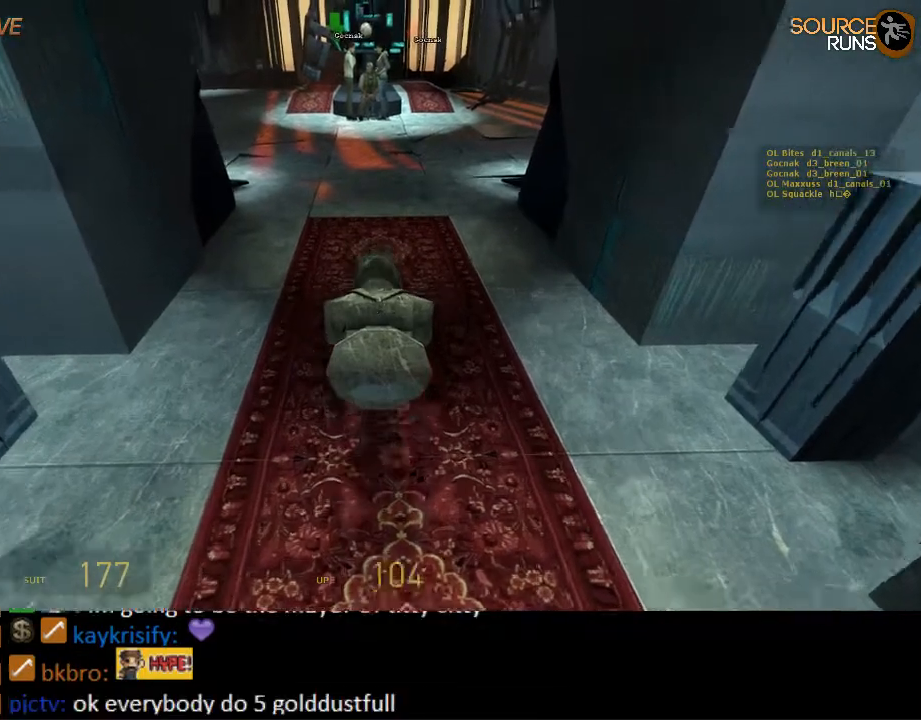
{"keys": [], "mouse": [], "events": [[150, "s", "down"], [284, "s", "up"]]}
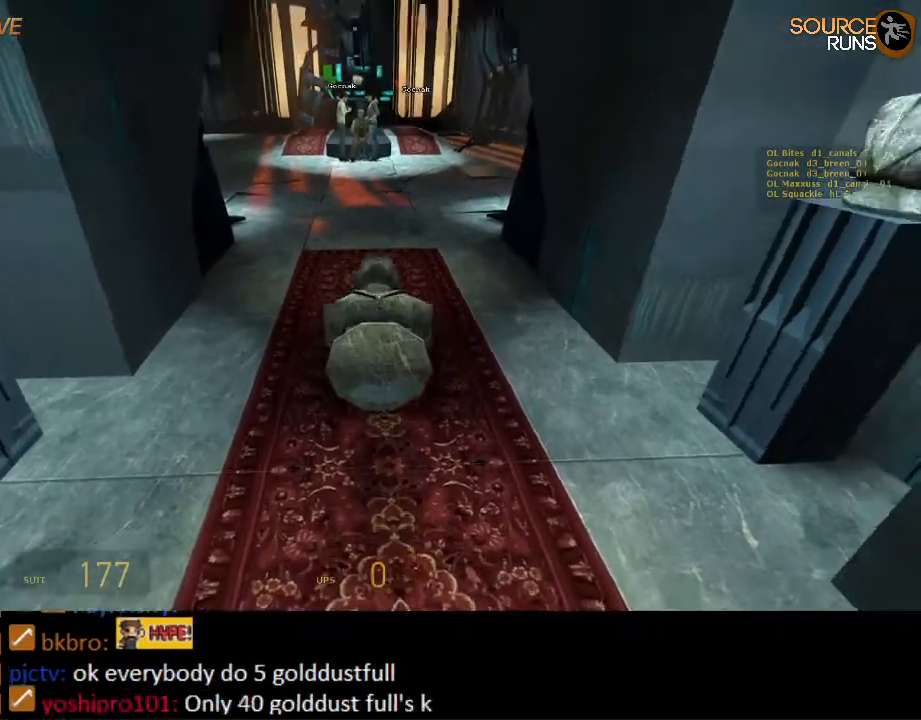
{"keys": [], "mouse": [], "events": [[117, "w", "down"], [200, "w", "up"], [284, "s", "down"], [350, "s", "up"]]}
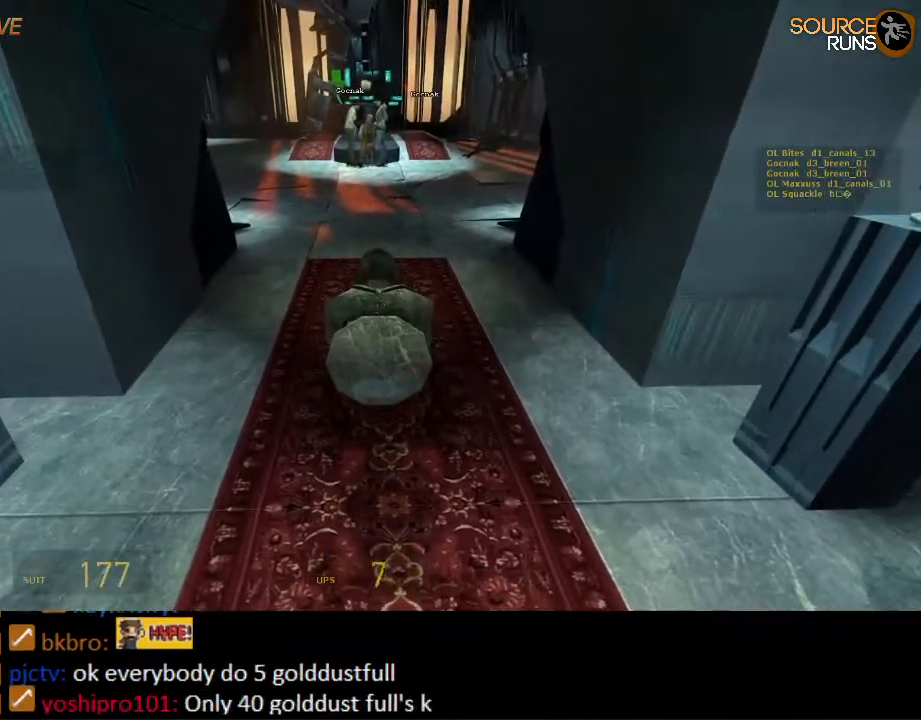
{"keys": [], "mouse": [], "events": []}
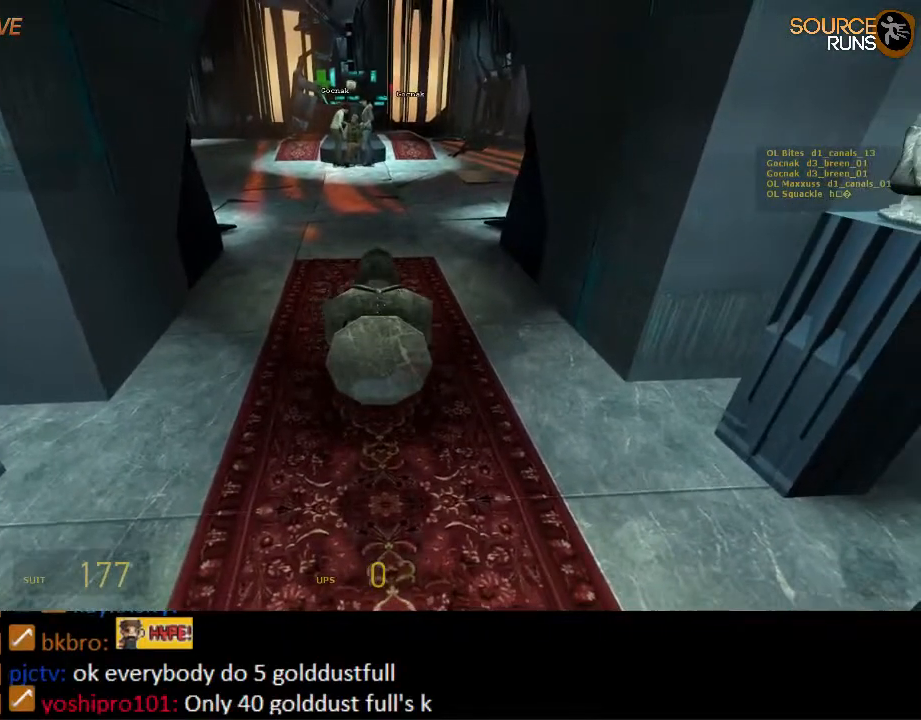
{"keys": [], "mouse": [], "events": [[67, "s", "down"], [167, "s", "up"], [334, "w", "down"], [400, "w", "up"]]}
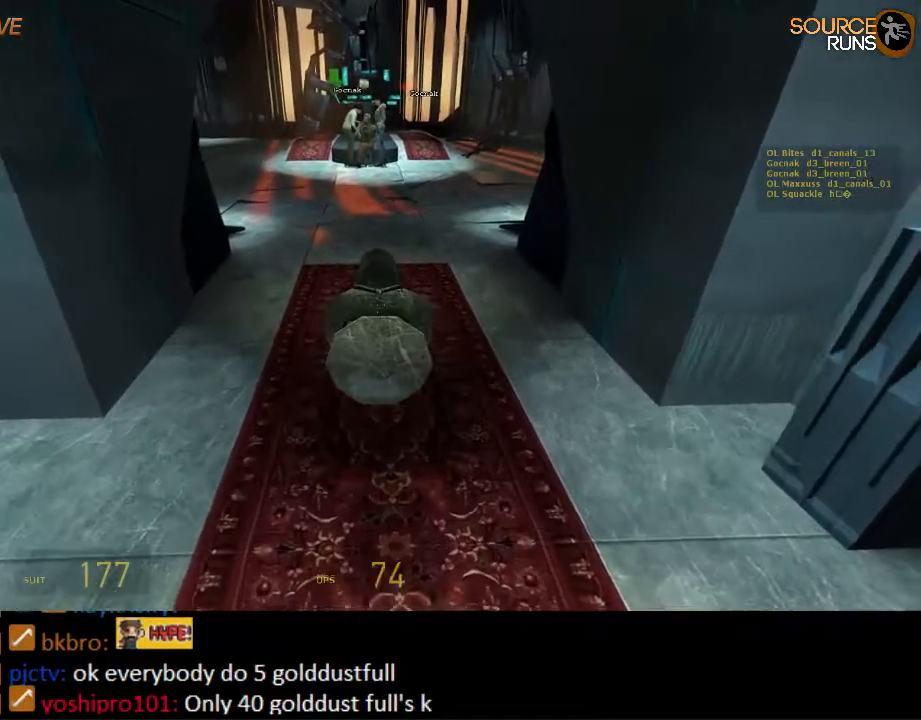
{"keys": [], "mouse": [], "events": [[34, "s", "down"], [267, "s", "up"], [367, "w", "down"], [434, "w", "up"]]}
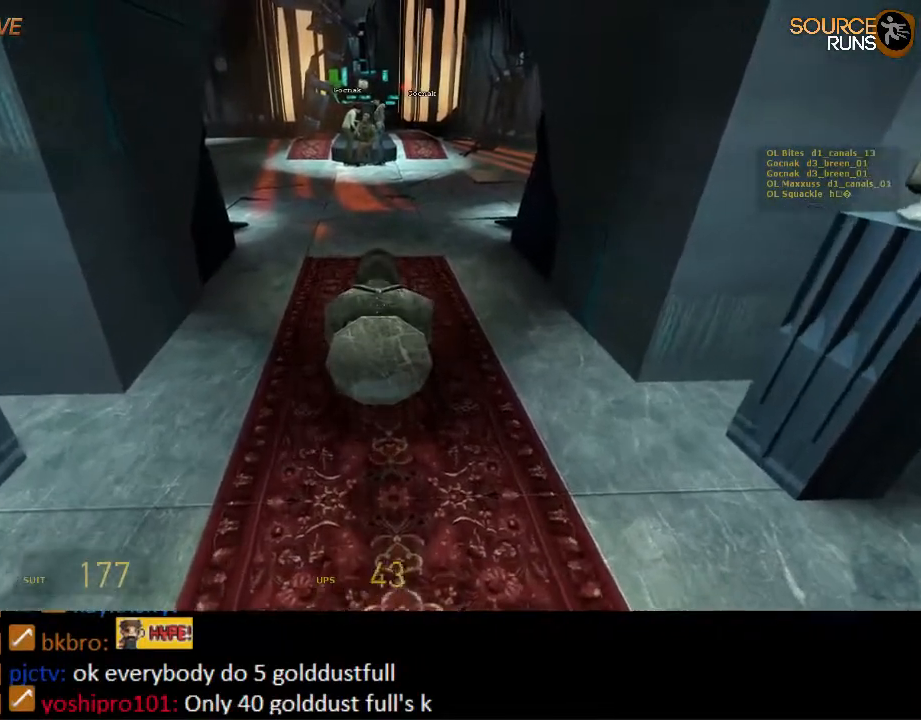
{"keys": [], "mouse": [], "events": [[50, "s", "down"], [200, "s", "up"], [350, "w", "down"], [450, "w", "up"]]}
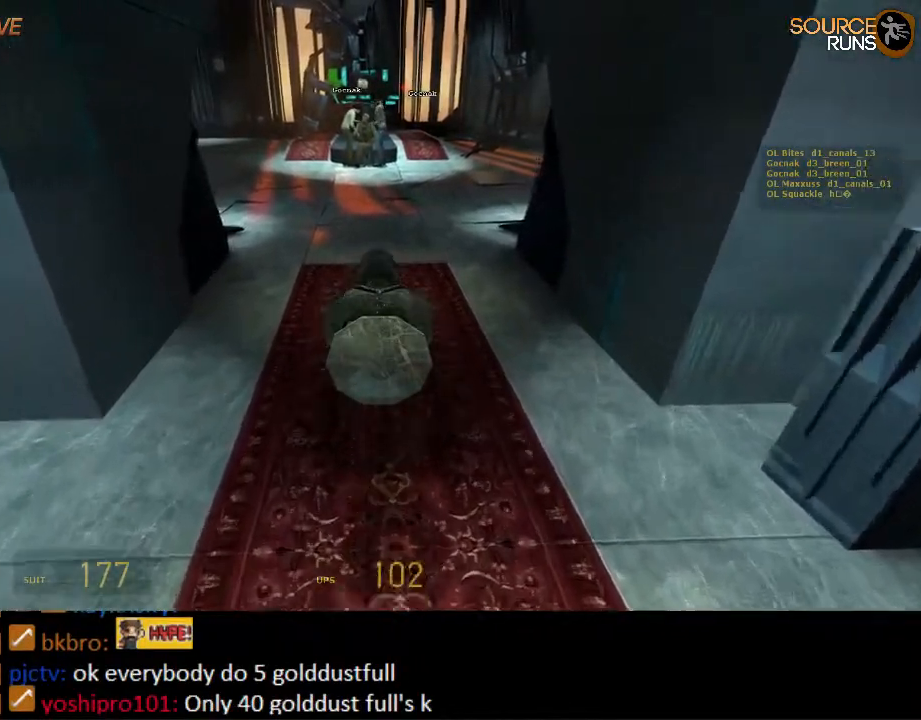
{"keys": [], "mouse": [], "events": [[50, "s", "down"], [484, "s", "up"]]}
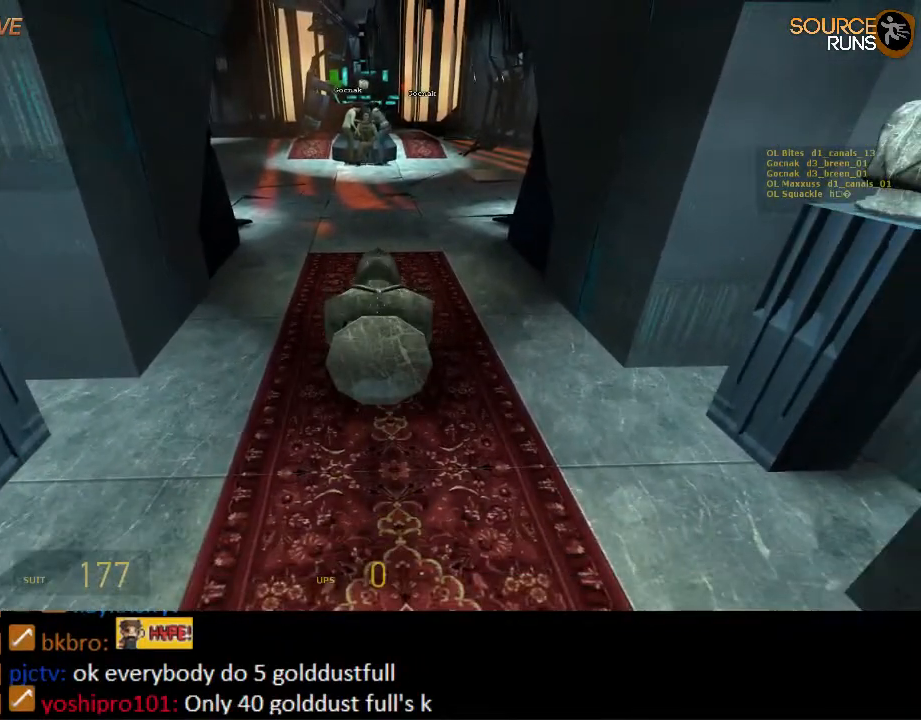
{"keys": ["s"], "mouse": [], "events": [[117, "w", "down"], [184, "w", "up"], [317, "s", "down"]]}